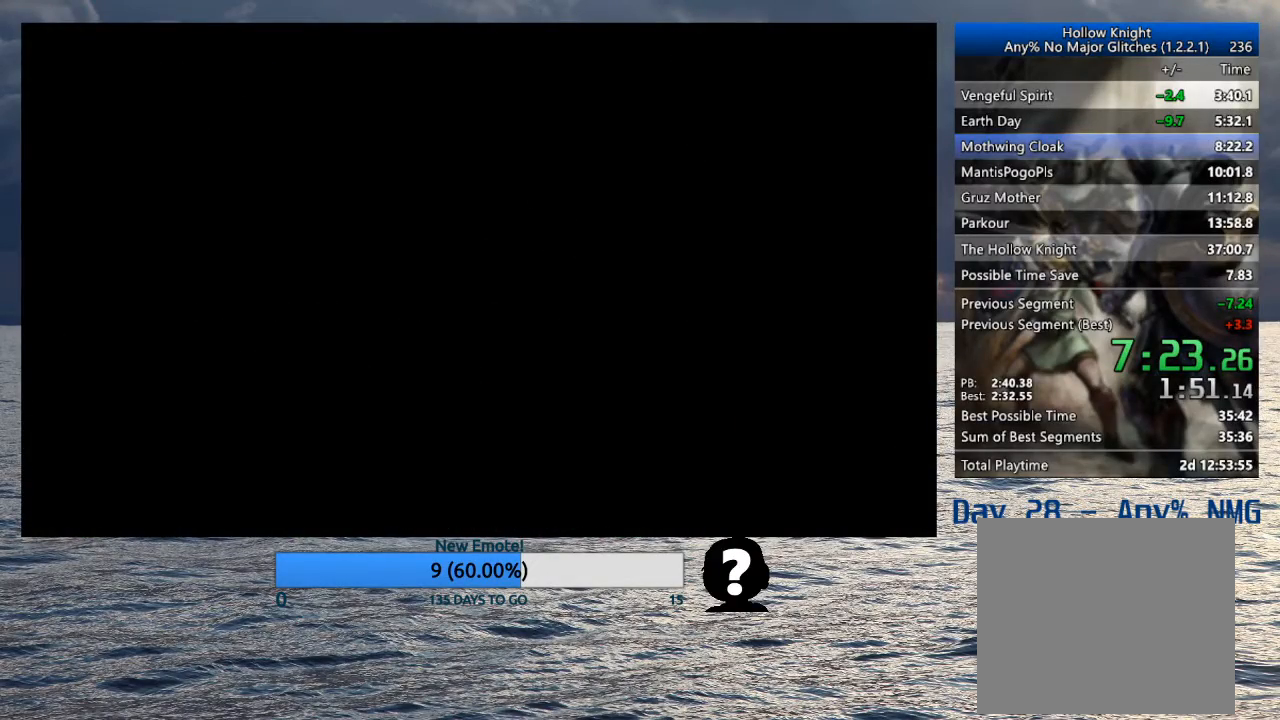
Gameplay with a controller (PlayStation layout); each line is a JSON object with the inputs held at the frame after it. "events" lists button and stick changes between this image and that frame as [ms after this image, input, new state], when the widget could be followed in between.
{"buttons": [], "left_stick": "right", "right_stick": "center", "events": []}
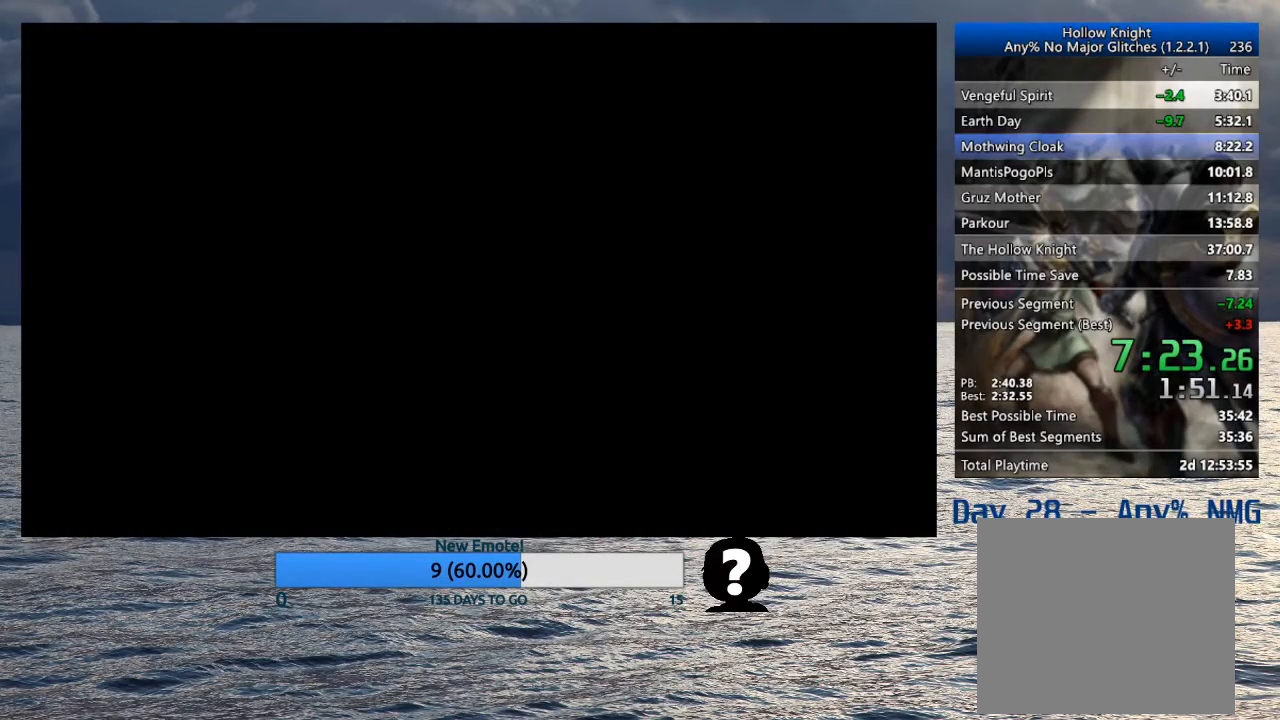
{"buttons": [], "left_stick": "right", "right_stick": "center", "events": []}
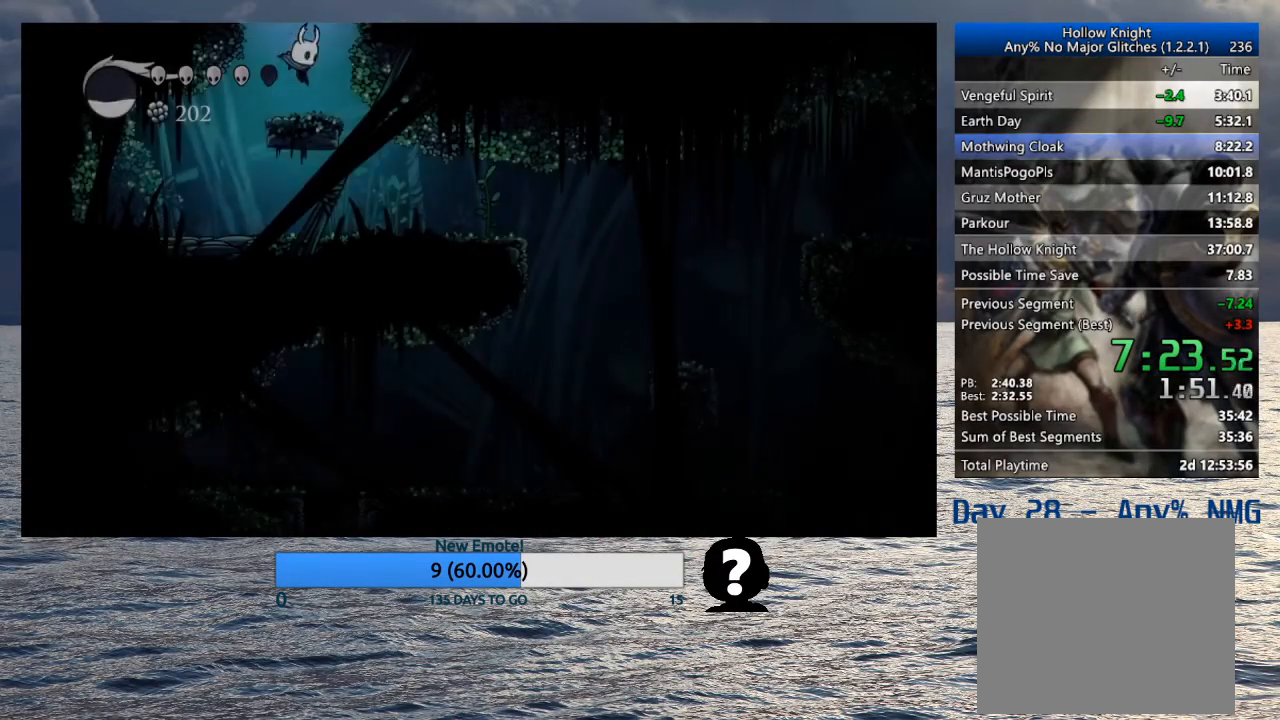
{"buttons": [], "left_stick": "right", "right_stick": "center", "events": []}
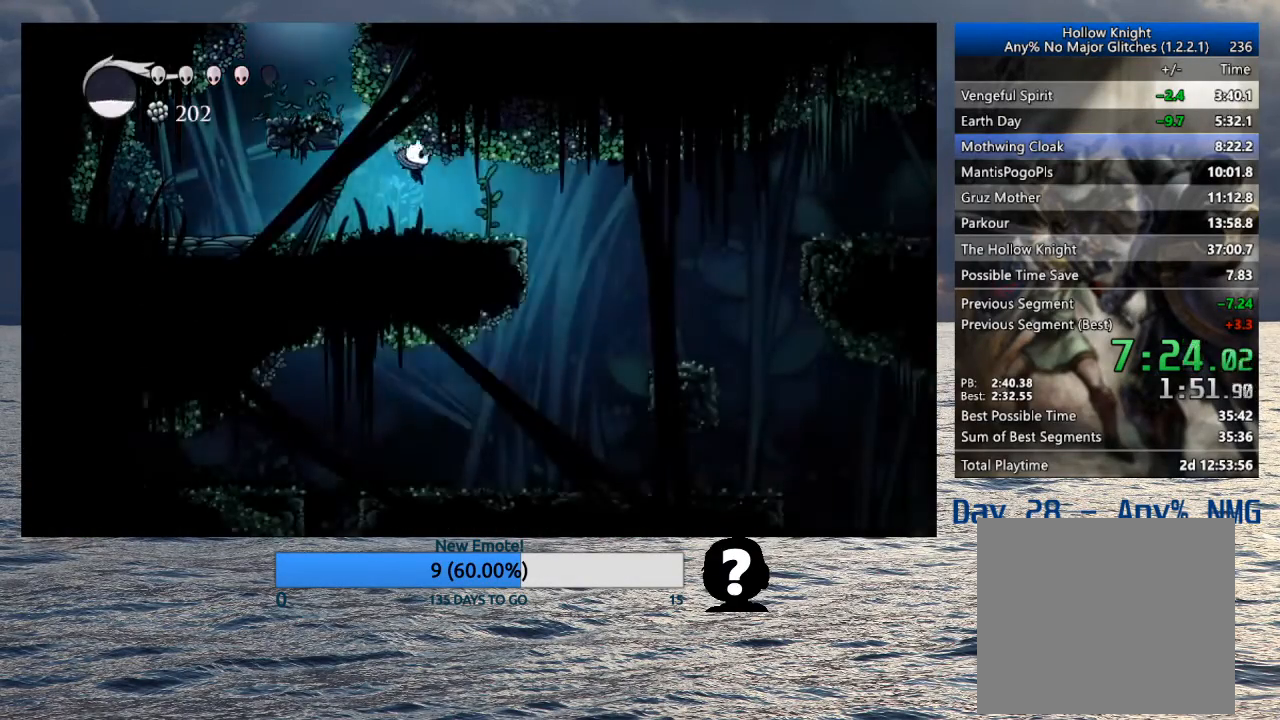
{"buttons": [], "left_stick": "right", "right_stick": "center", "events": [[150, "CROSS", "down"], [233, "CROSS", "up"]]}
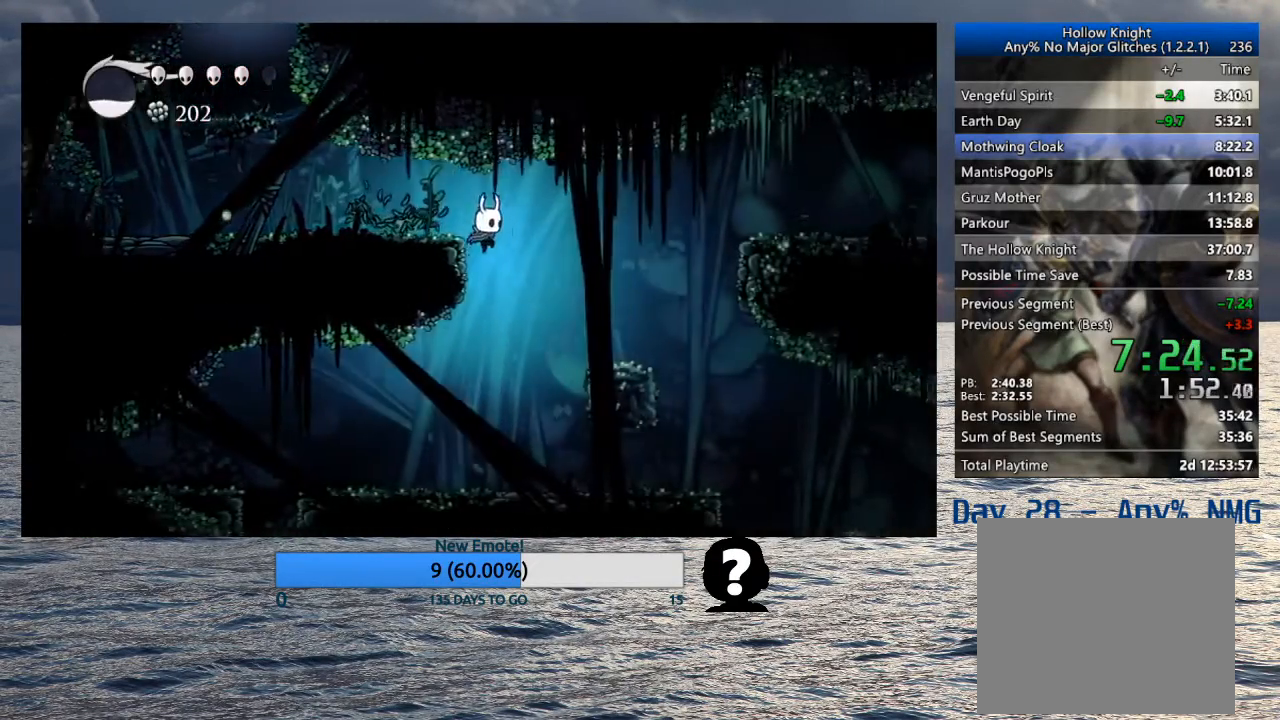
{"buttons": [], "left_stick": "right", "right_stick": "center", "events": []}
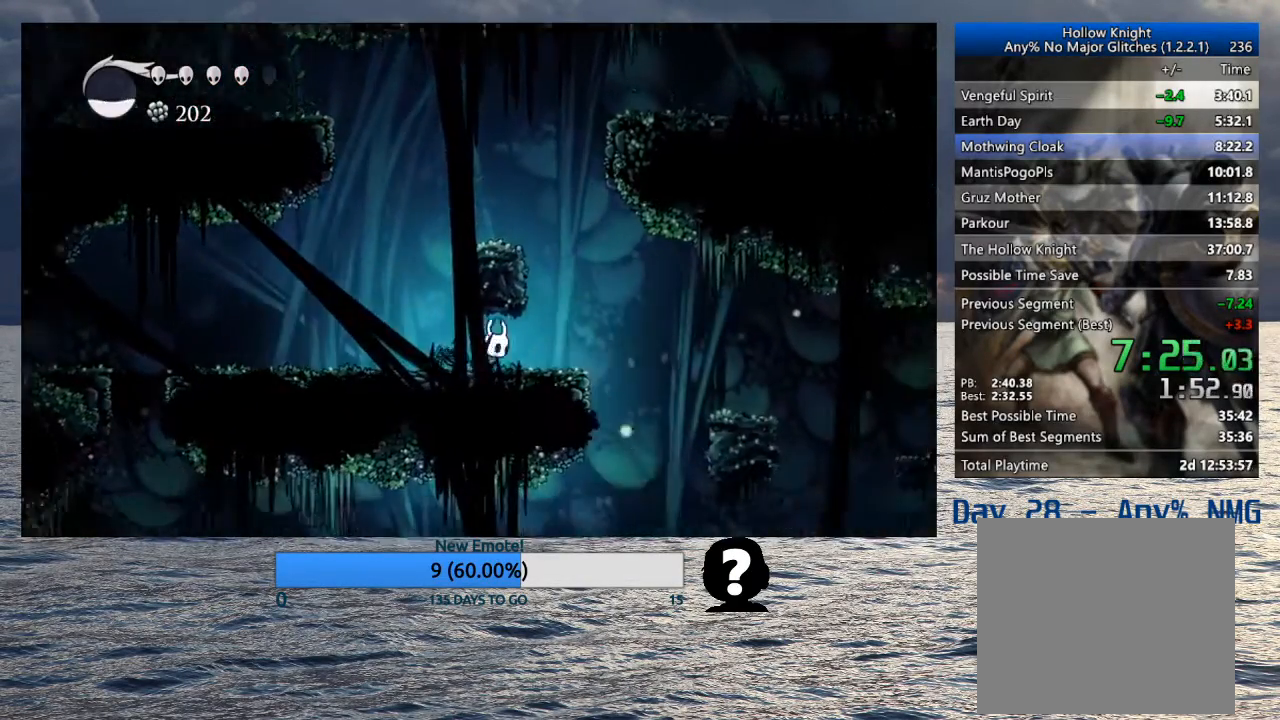
{"buttons": [], "left_stick": "right", "right_stick": "center", "events": [[267, "CROSS", "down"], [467, "CROSS", "up"]]}
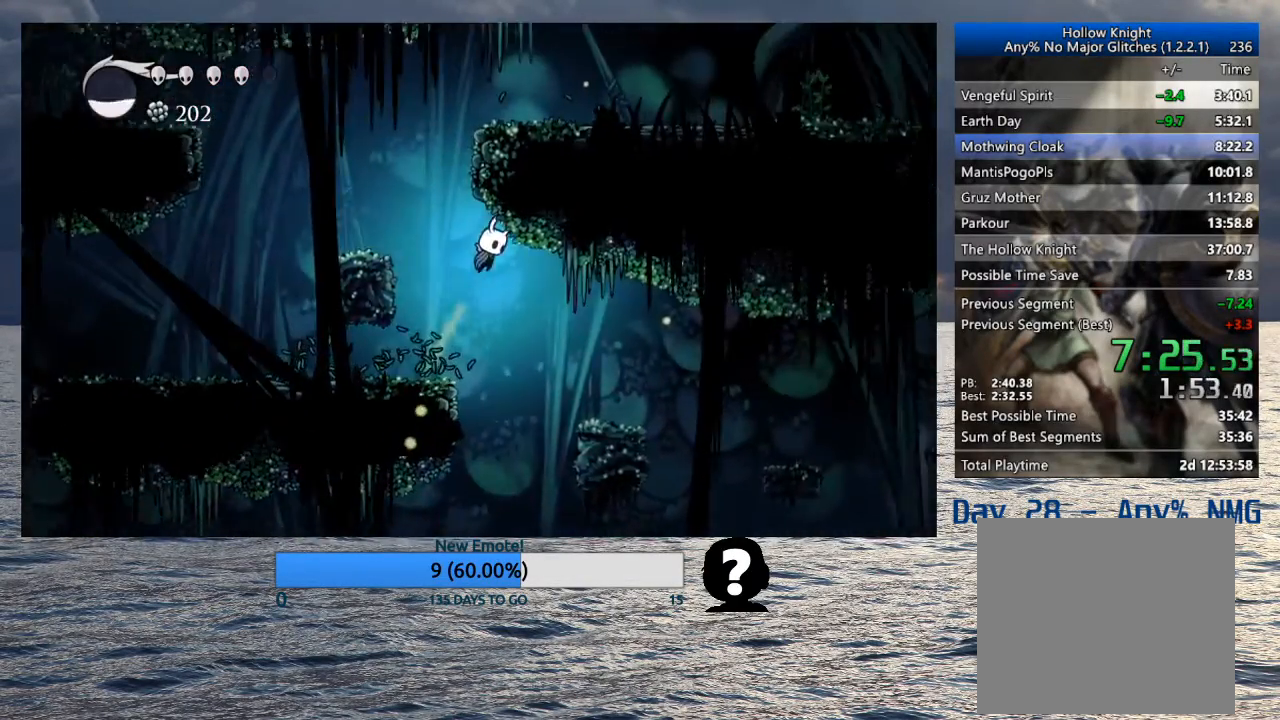
{"buttons": ["CROSS"], "left_stick": "right", "right_stick": "center", "events": [[450, "CROSS", "down"]]}
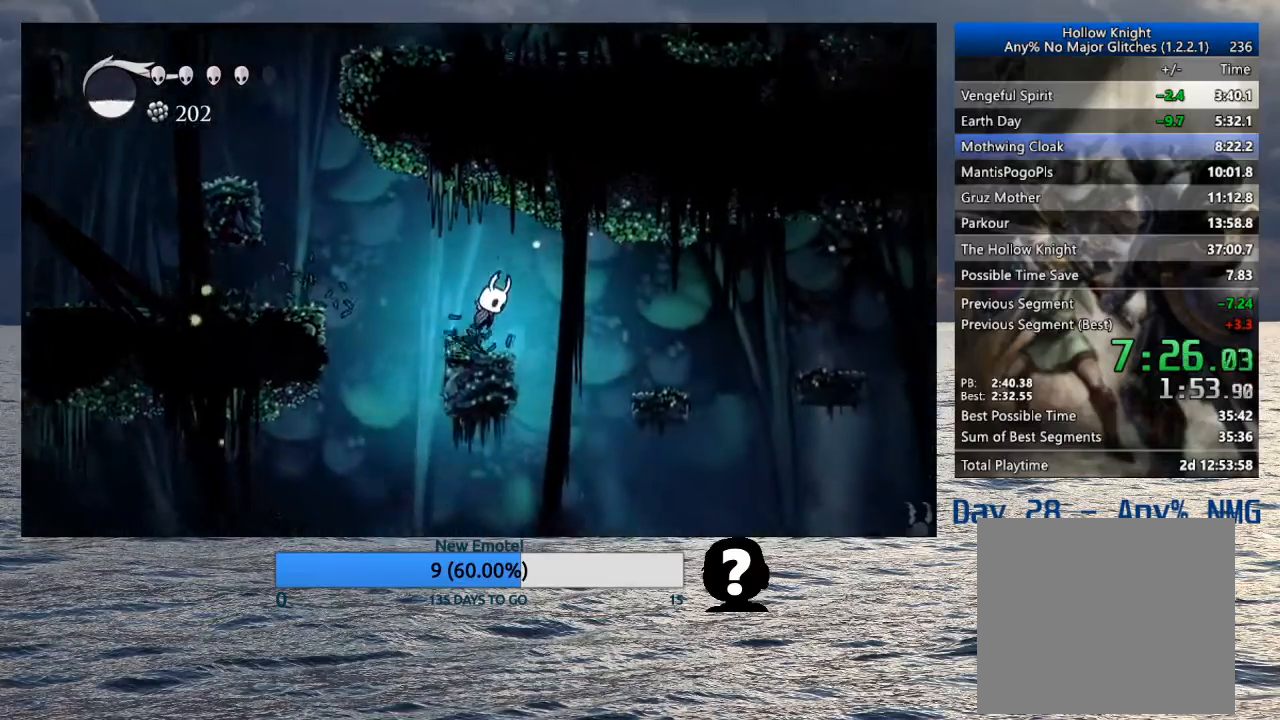
{"buttons": [], "left_stick": "right", "right_stick": "center", "events": [[167, "CROSS", "up"]]}
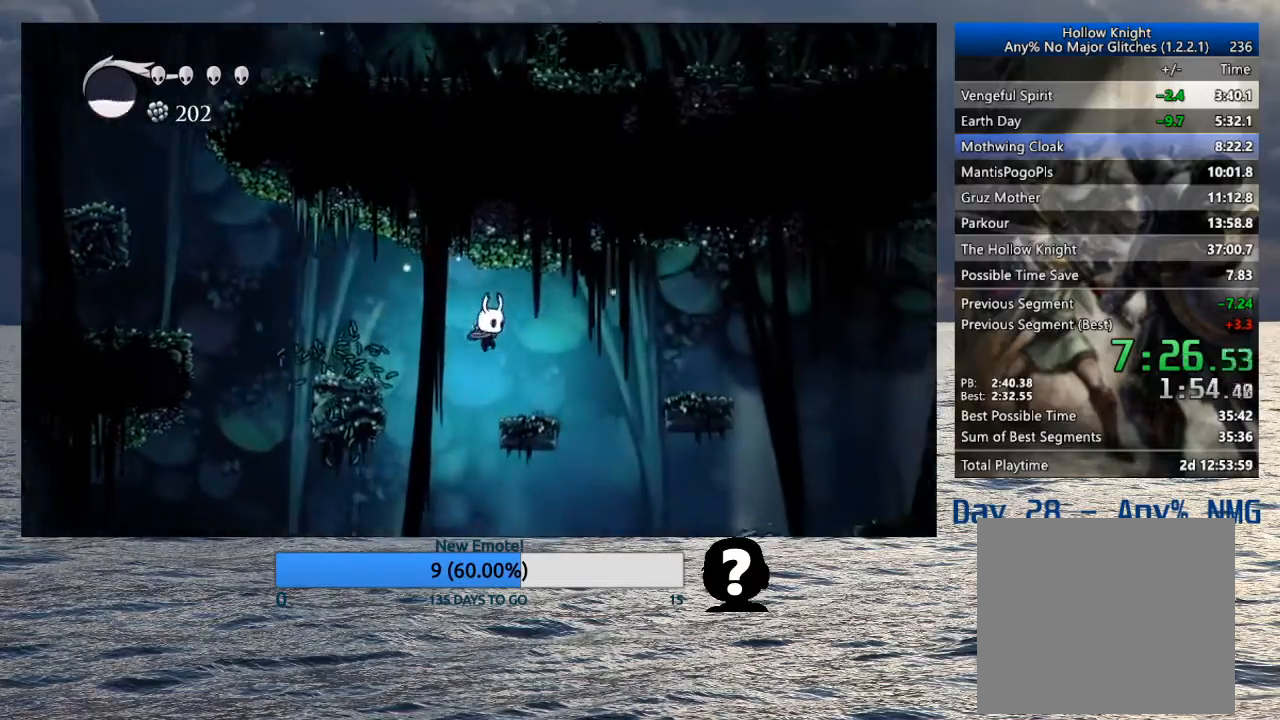
{"buttons": [], "left_stick": "right", "right_stick": "center", "events": [[150, "CROSS", "down"], [383, "CROSS", "up"]]}
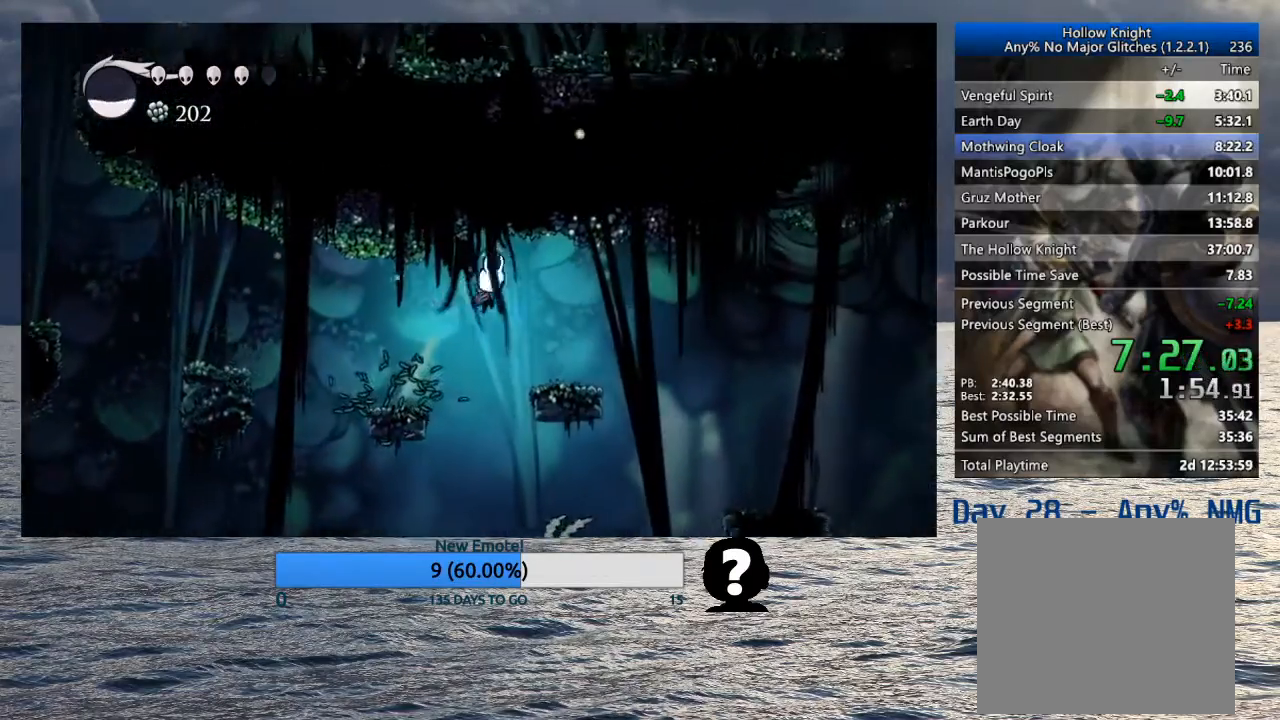
{"buttons": [], "left_stick": "right", "right_stick": "center", "events": [[250, "CROSS", "down"], [433, "CROSS", "up"]]}
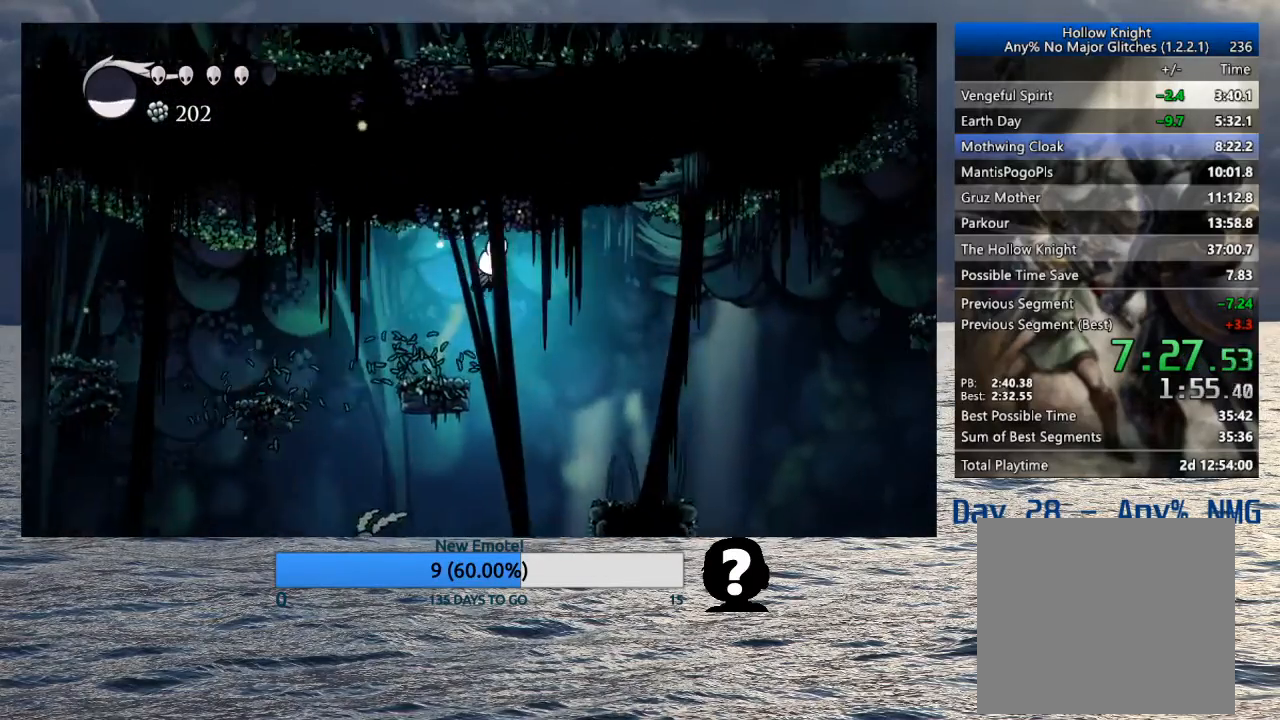
{"buttons": ["CROSS"], "left_stick": "right", "right_stick": "center", "events": [[500, "CROSS", "down"]]}
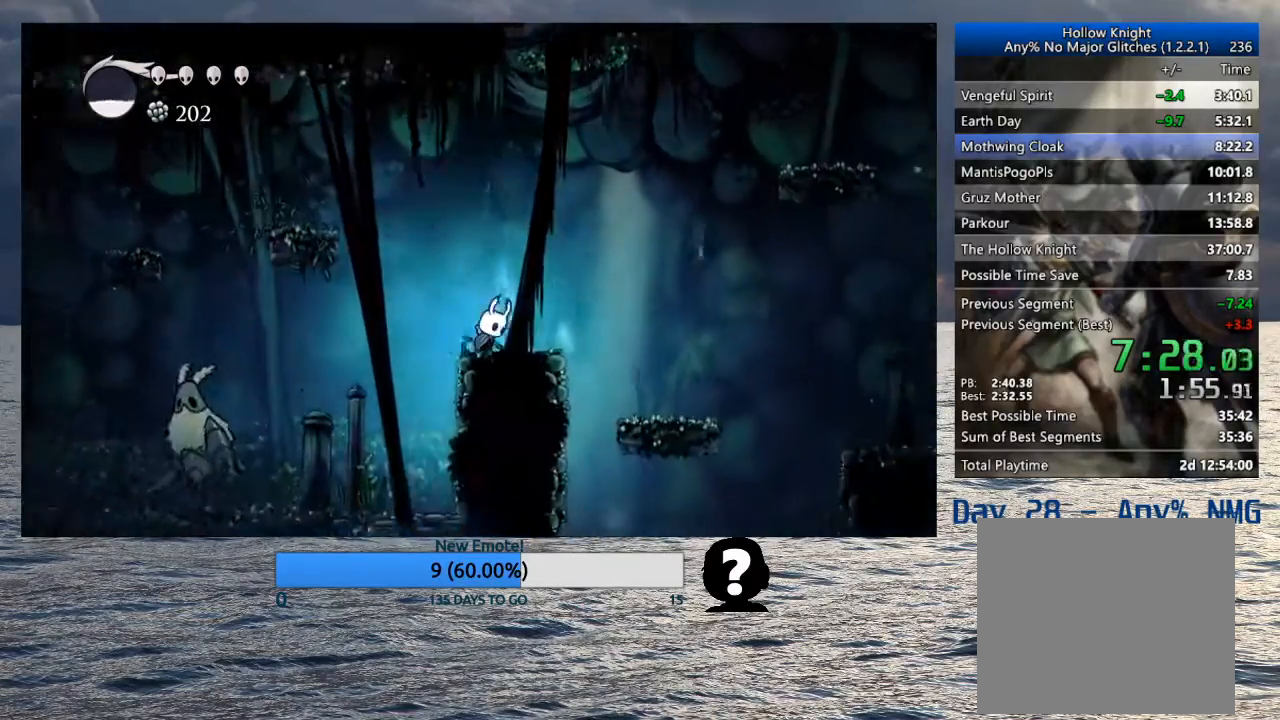
{"buttons": [], "left_stick": "right", "right_stick": "center", "events": [[117, "CROSS", "up"]]}
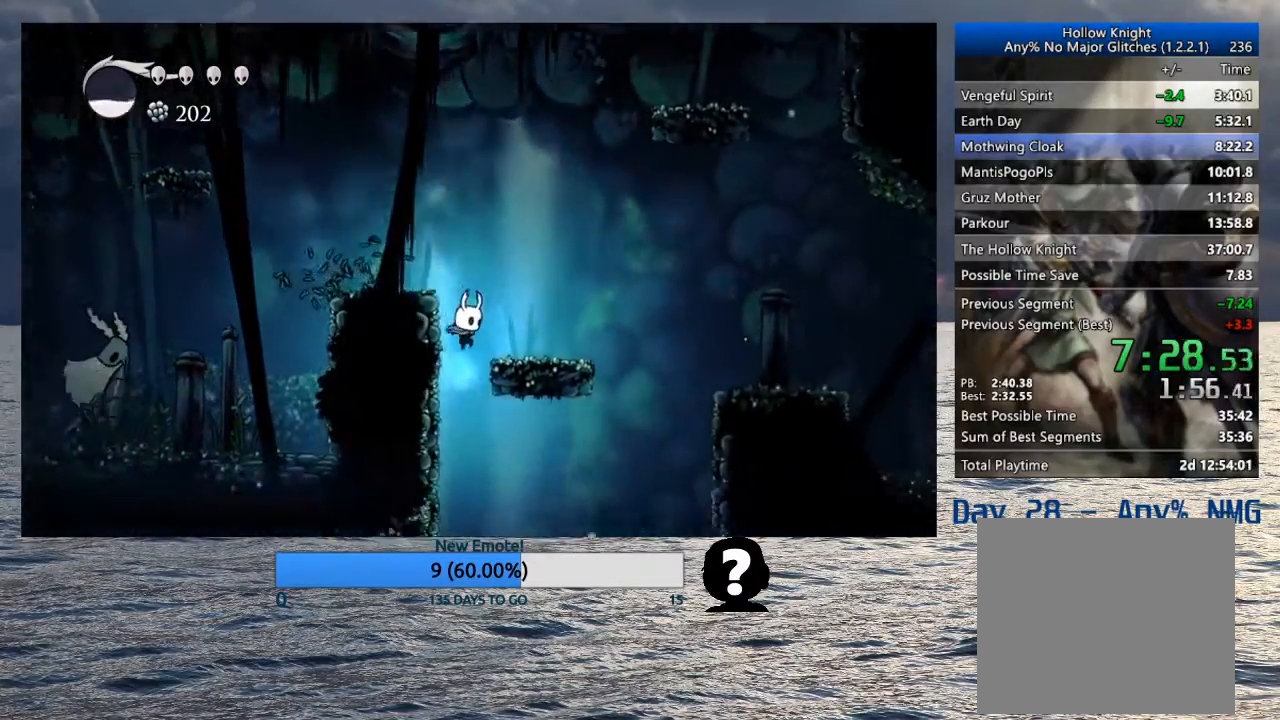
{"buttons": [], "left_stick": "left", "right_stick": "center", "events": [[50, "left_stick", "left"]]}
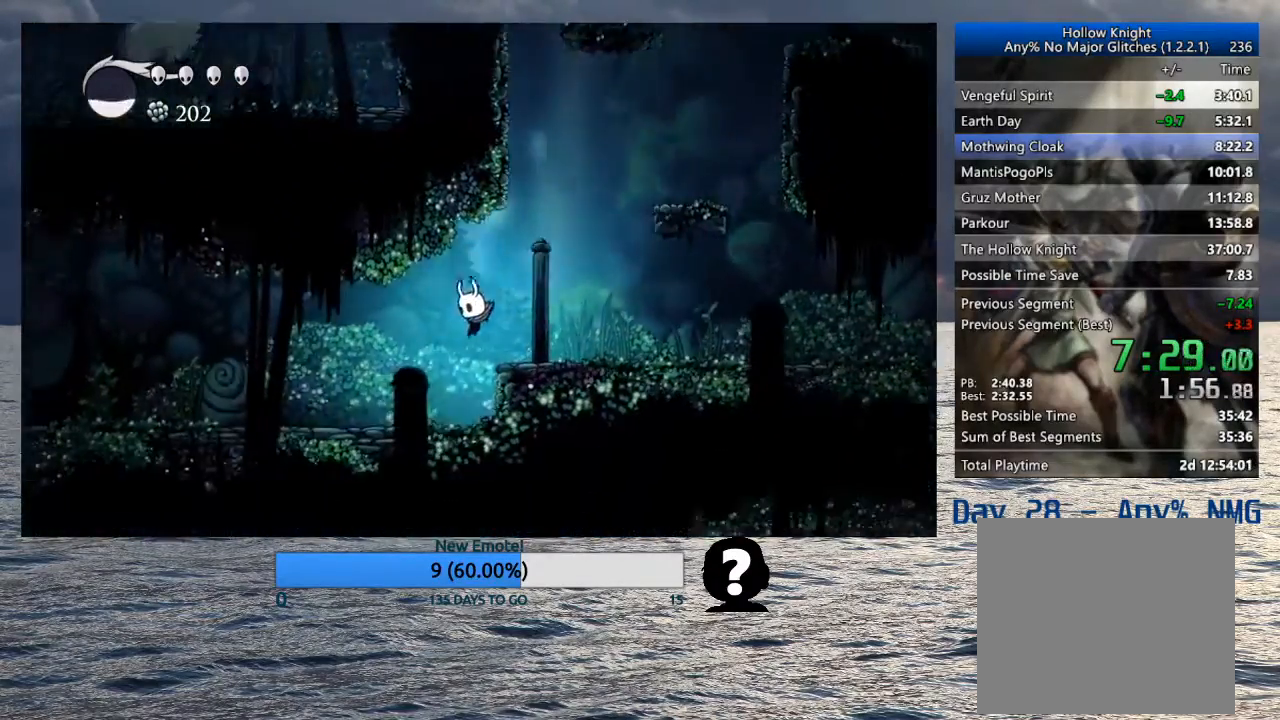
{"buttons": [], "left_stick": "left", "right_stick": "center", "events": []}
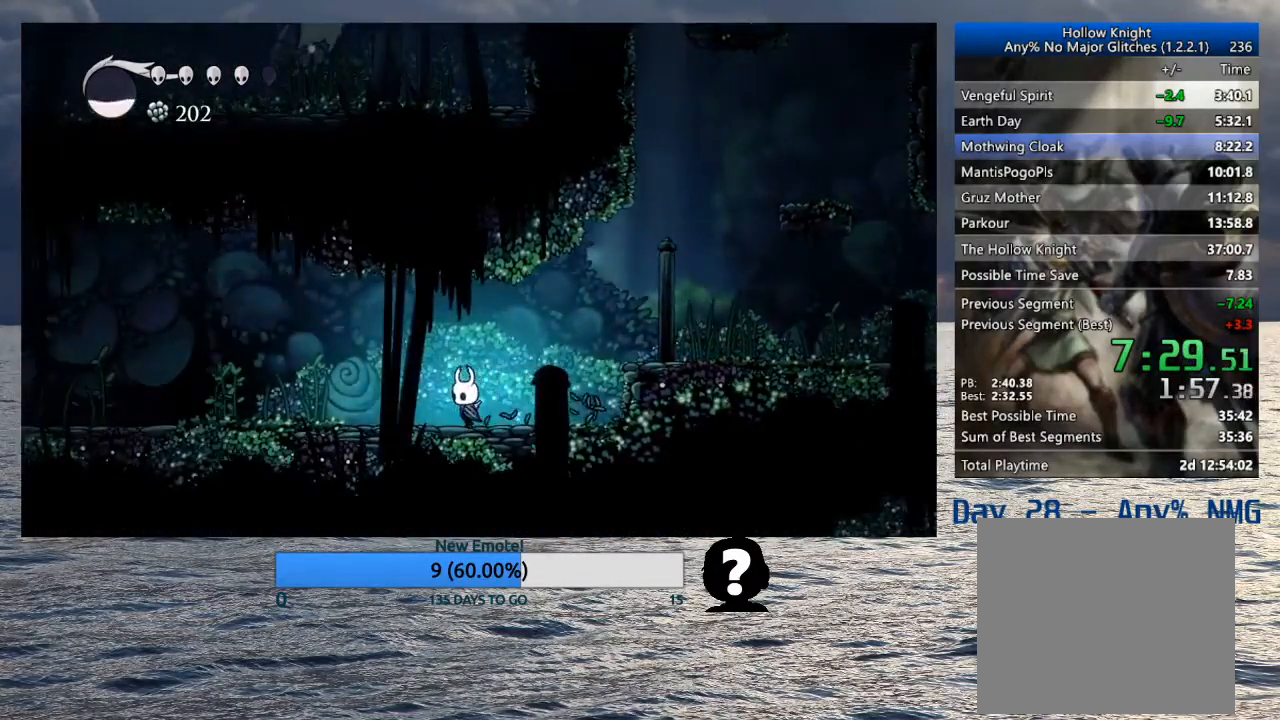
{"buttons": [], "left_stick": "left", "right_stick": "center", "events": []}
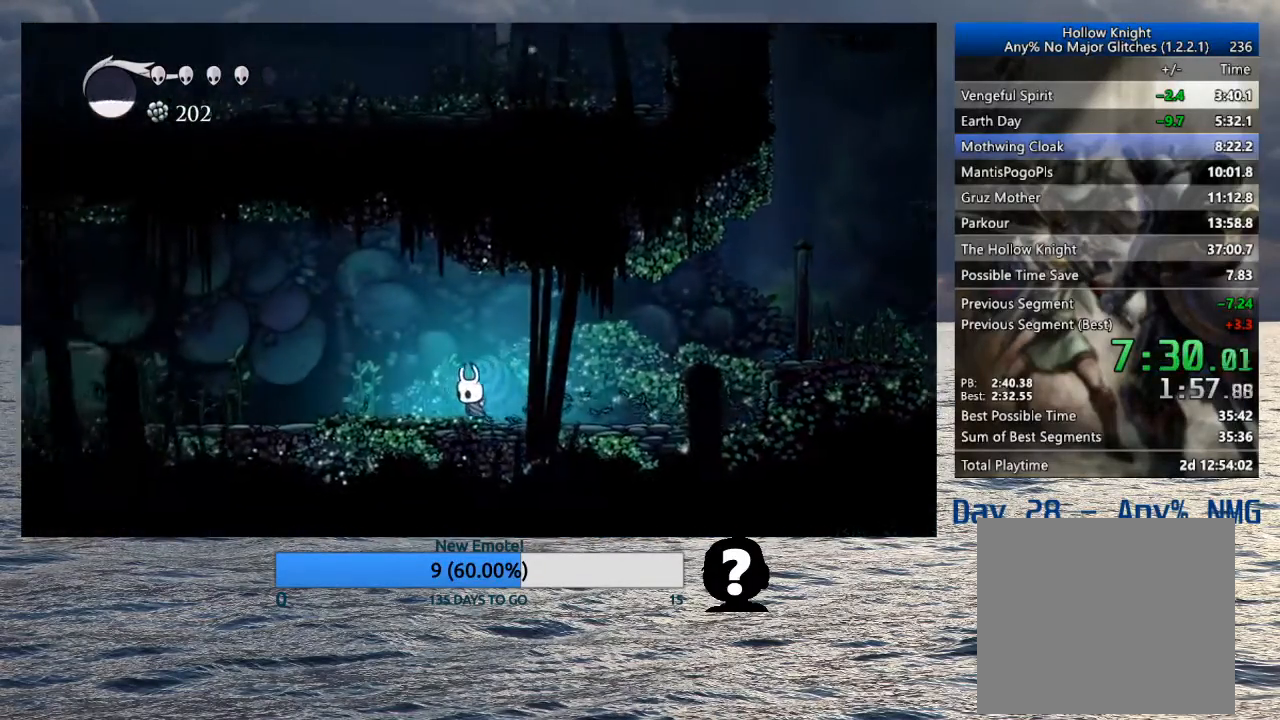
{"buttons": [], "left_stick": "left", "right_stick": "center", "events": []}
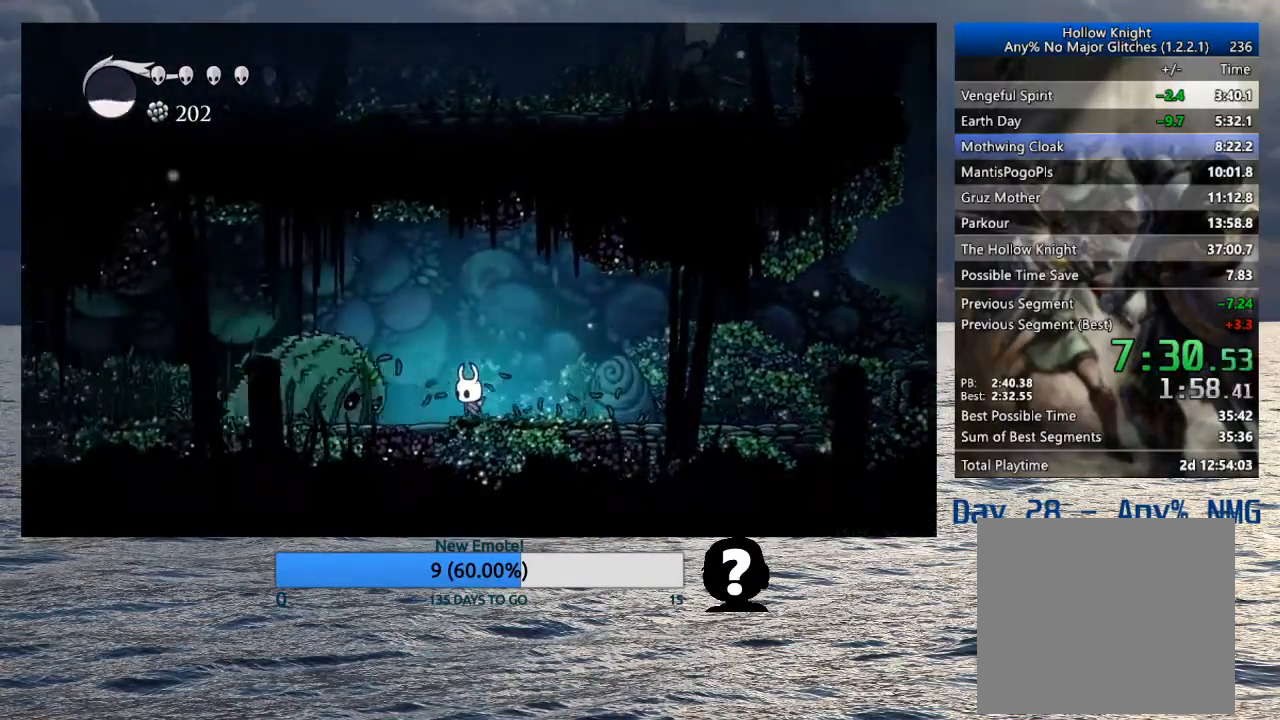
{"buttons": [], "left_stick": "left", "right_stick": "center", "events": [[83, "SQUARE", "down"], [217, "SQUARE", "up"]]}
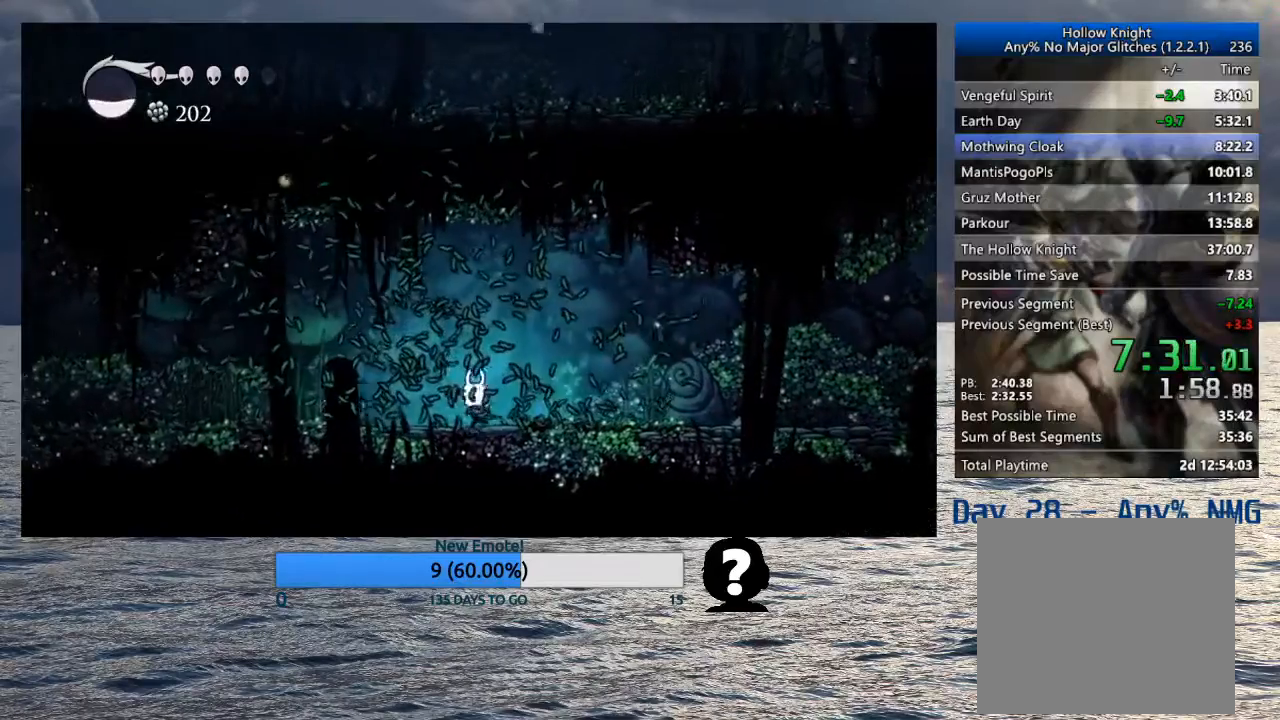
{"buttons": [], "left_stick": "up-left", "right_stick": "center", "events": [[317, "SQUARE", "down"], [450, "SQUARE", "up"], [483, "left_stick", "up-left"]]}
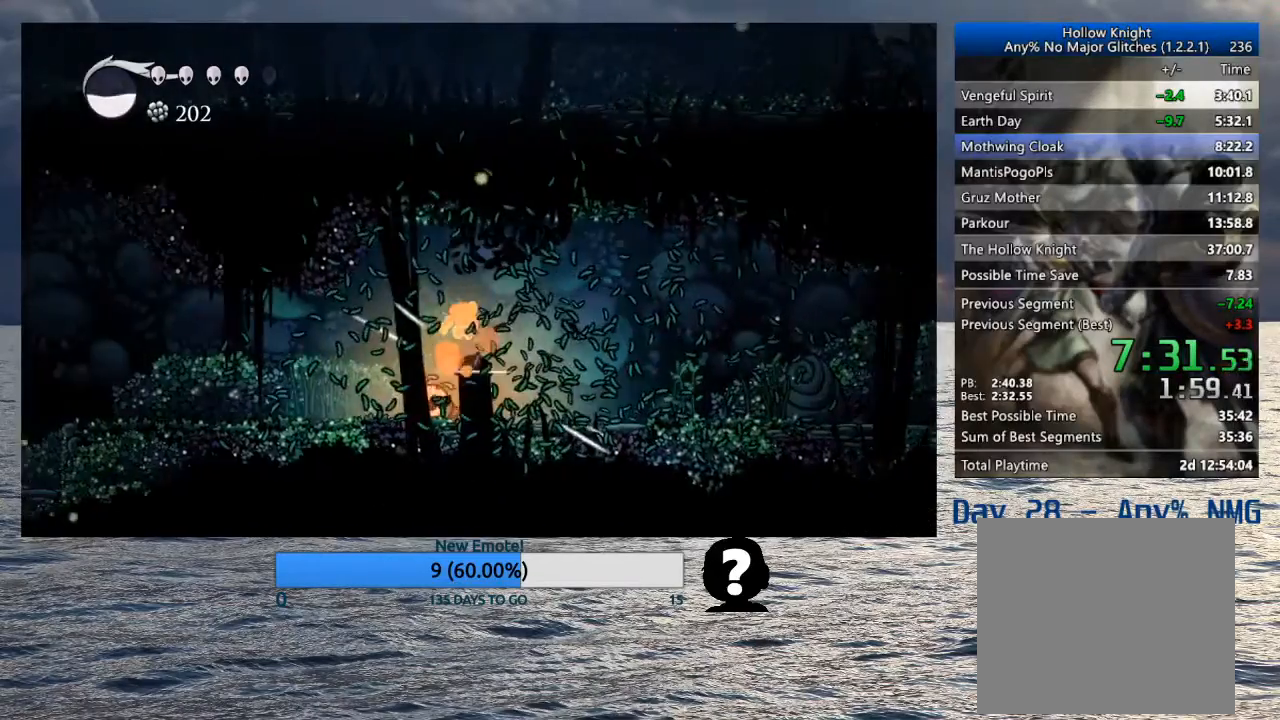
{"buttons": [], "left_stick": "up-left", "right_stick": "center", "events": [[217, "SQUARE", "down"], [317, "SQUARE", "up"]]}
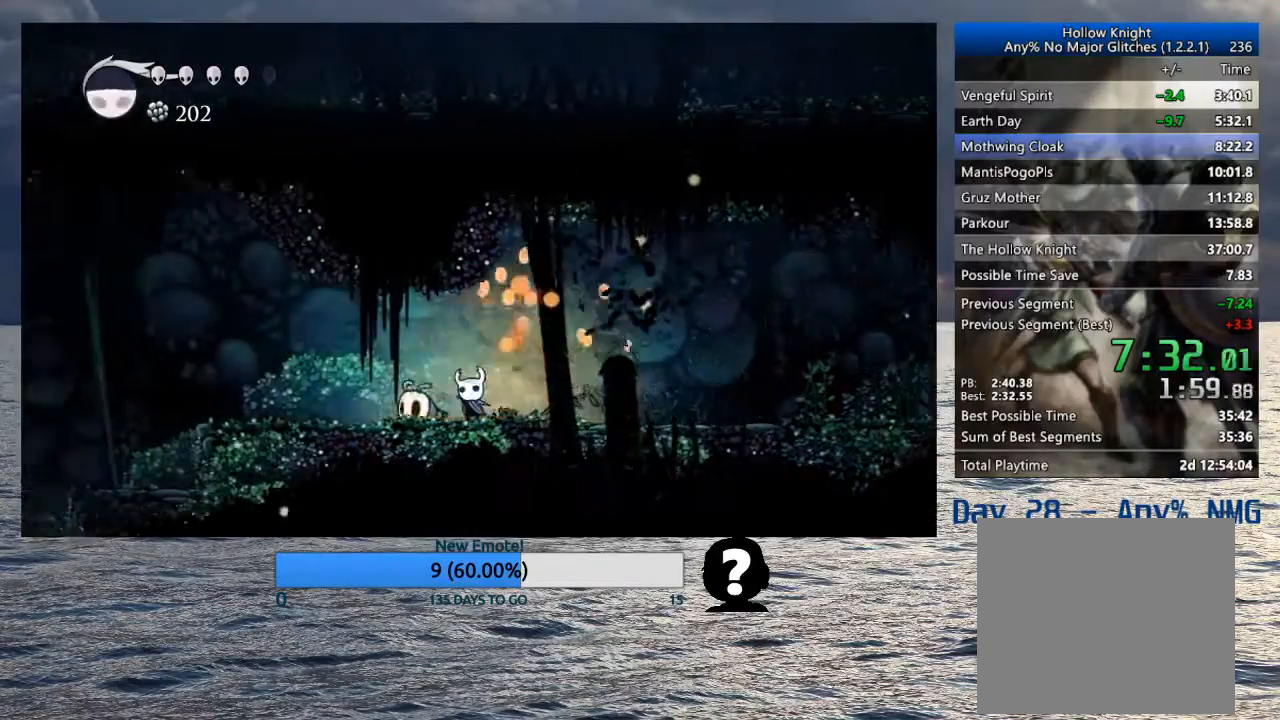
{"buttons": [], "left_stick": "left", "right_stick": "center", "events": [[100, "SQUARE", "down"], [167, "left_stick", "left"], [200, "SQUARE", "up"], [400, "CROSS", "down"], [500, "CROSS", "up"]]}
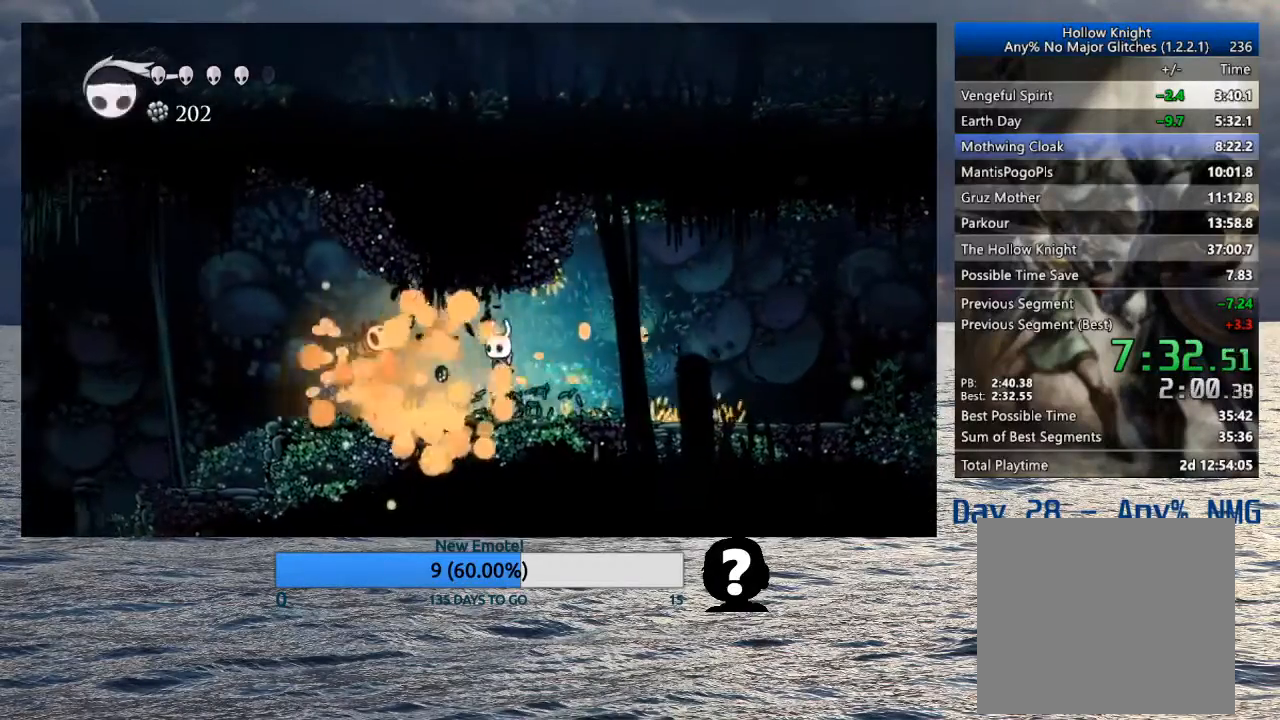
{"buttons": [], "left_stick": "left", "right_stick": "center", "events": []}
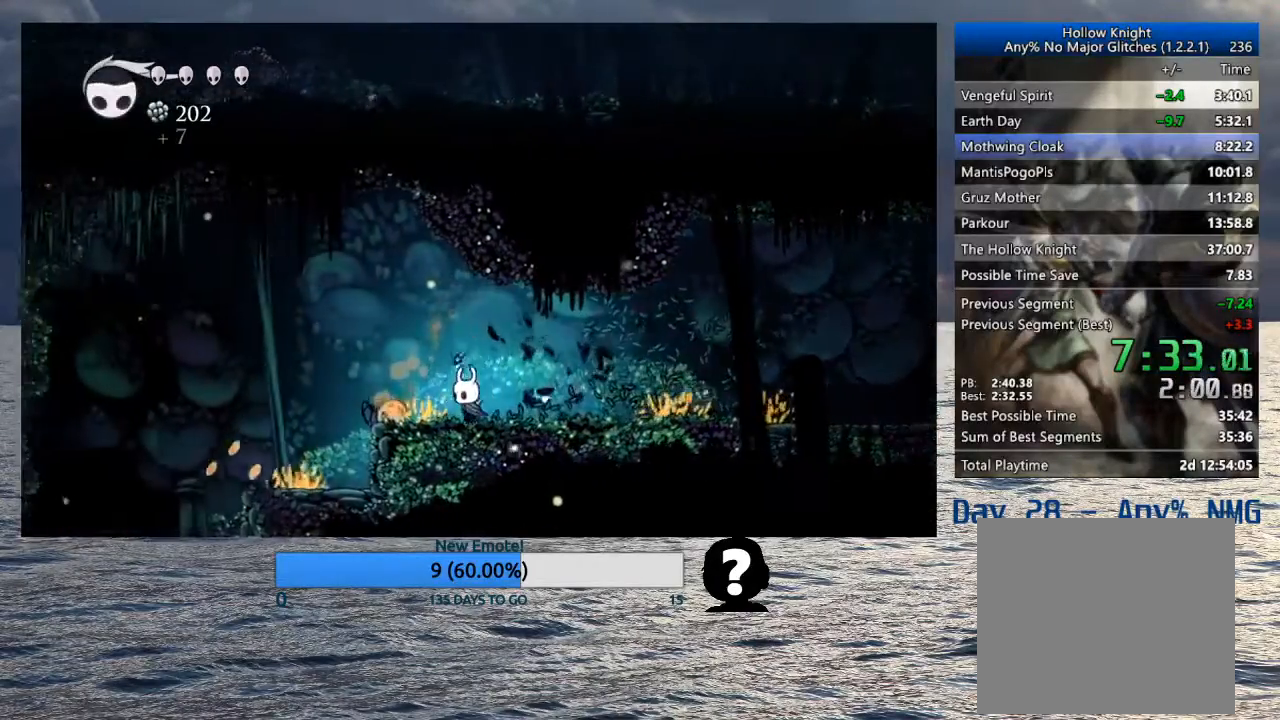
{"buttons": [], "left_stick": "left", "right_stick": "center", "events": []}
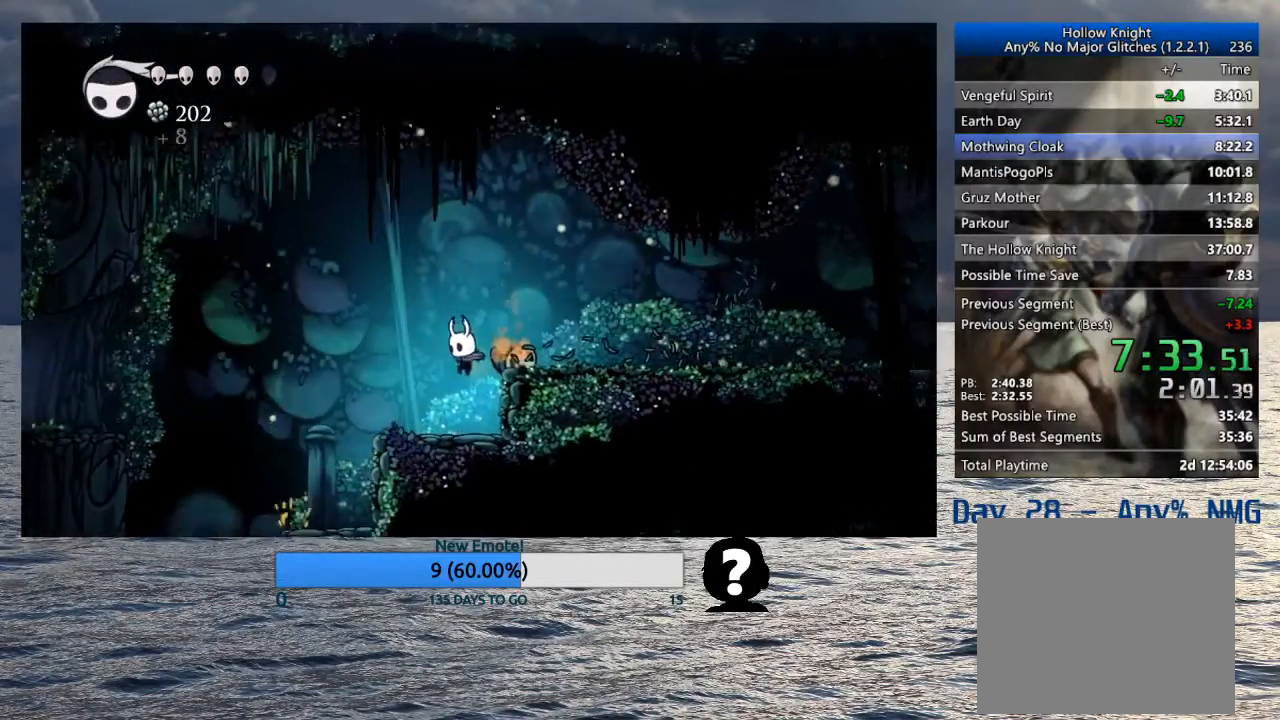
{"buttons": ["CROSS"], "left_stick": "left", "right_stick": "center", "events": [[333, "CROSS", "down"]]}
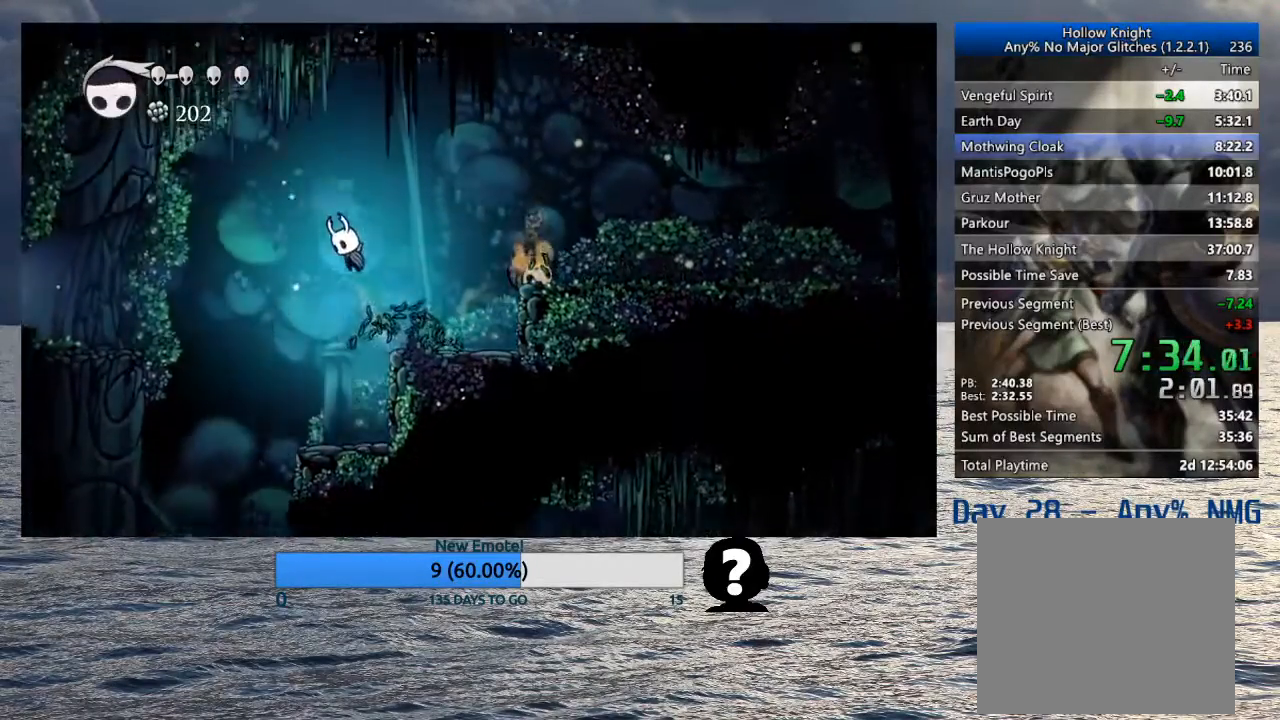
{"buttons": ["CROSS"], "left_stick": "left", "right_stick": "center", "events": []}
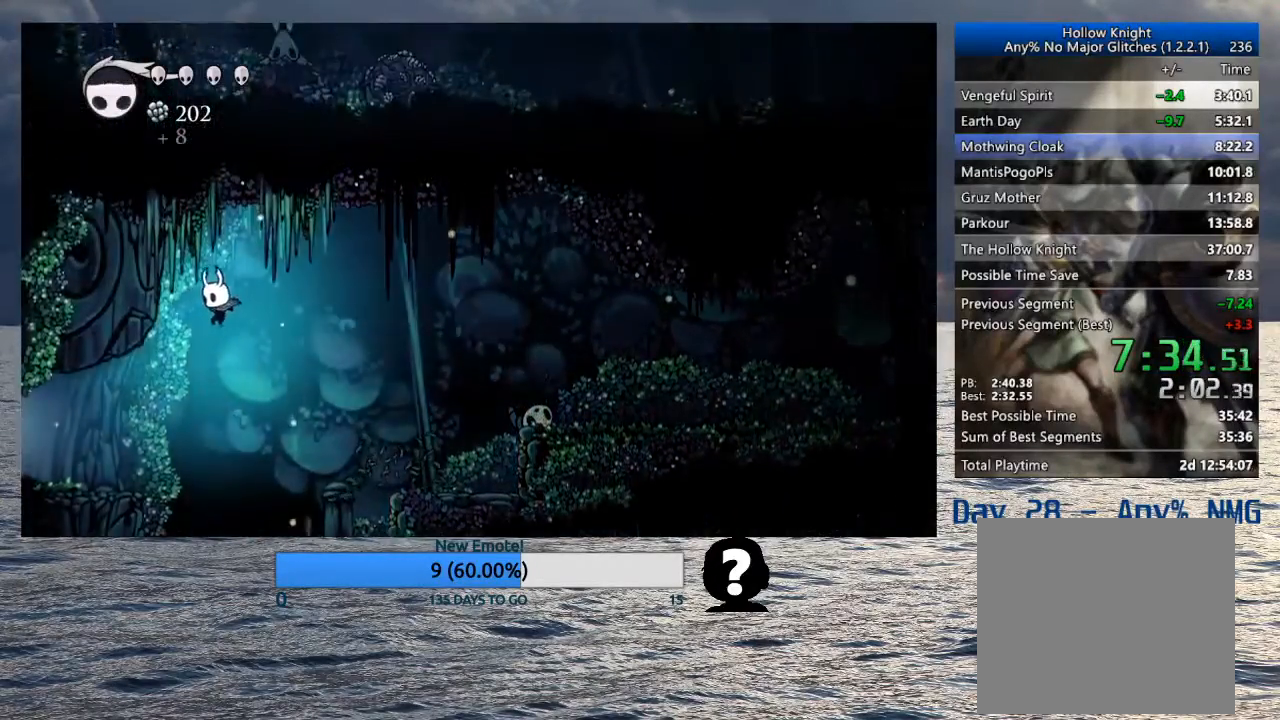
{"buttons": [], "left_stick": "left", "right_stick": "center", "events": [[150, "CROSS", "up"], [383, "SQUARE", "down"], [500, "SQUARE", "up"]]}
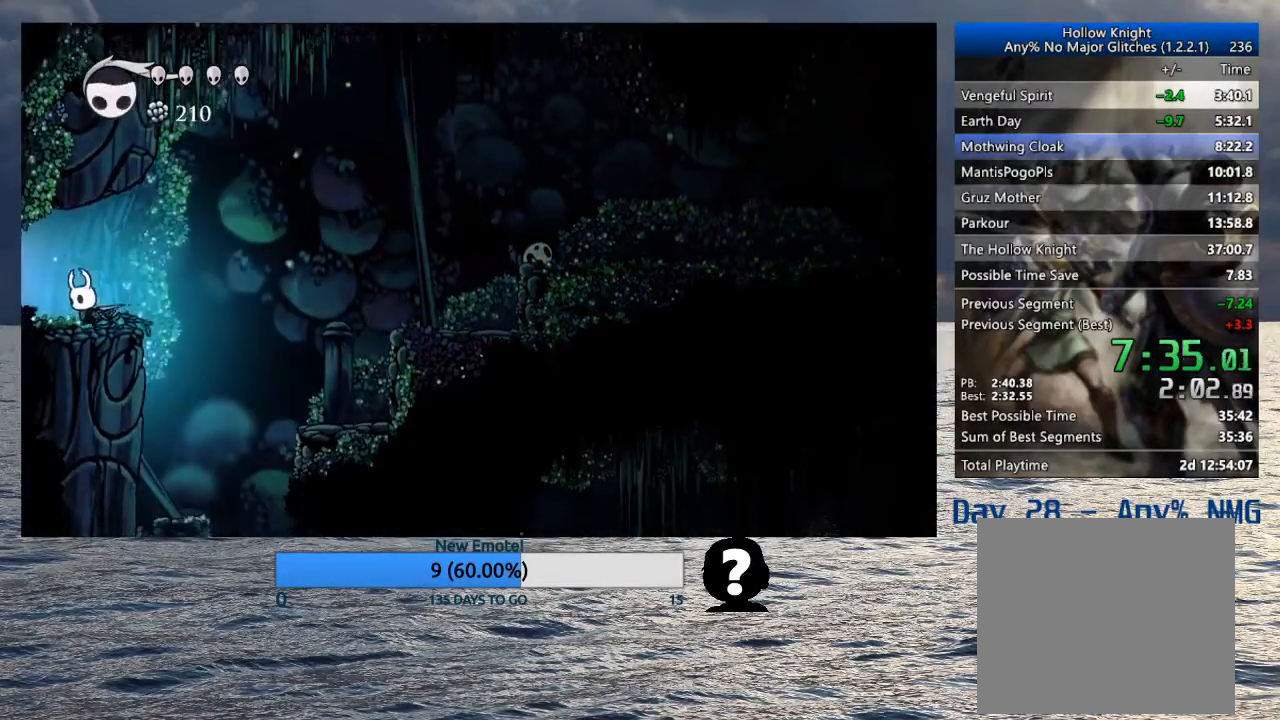
{"buttons": [], "left_stick": "left", "right_stick": "center", "events": []}
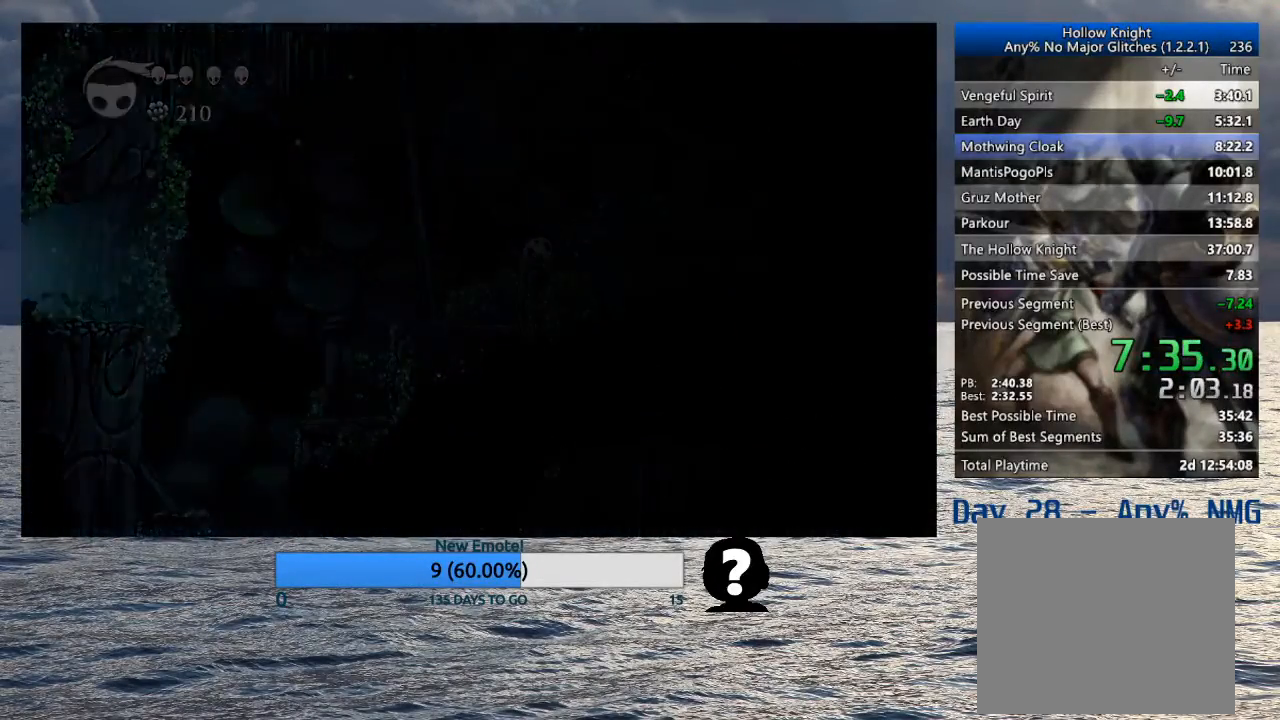
{"buttons": [], "left_stick": "left", "right_stick": "center", "events": []}
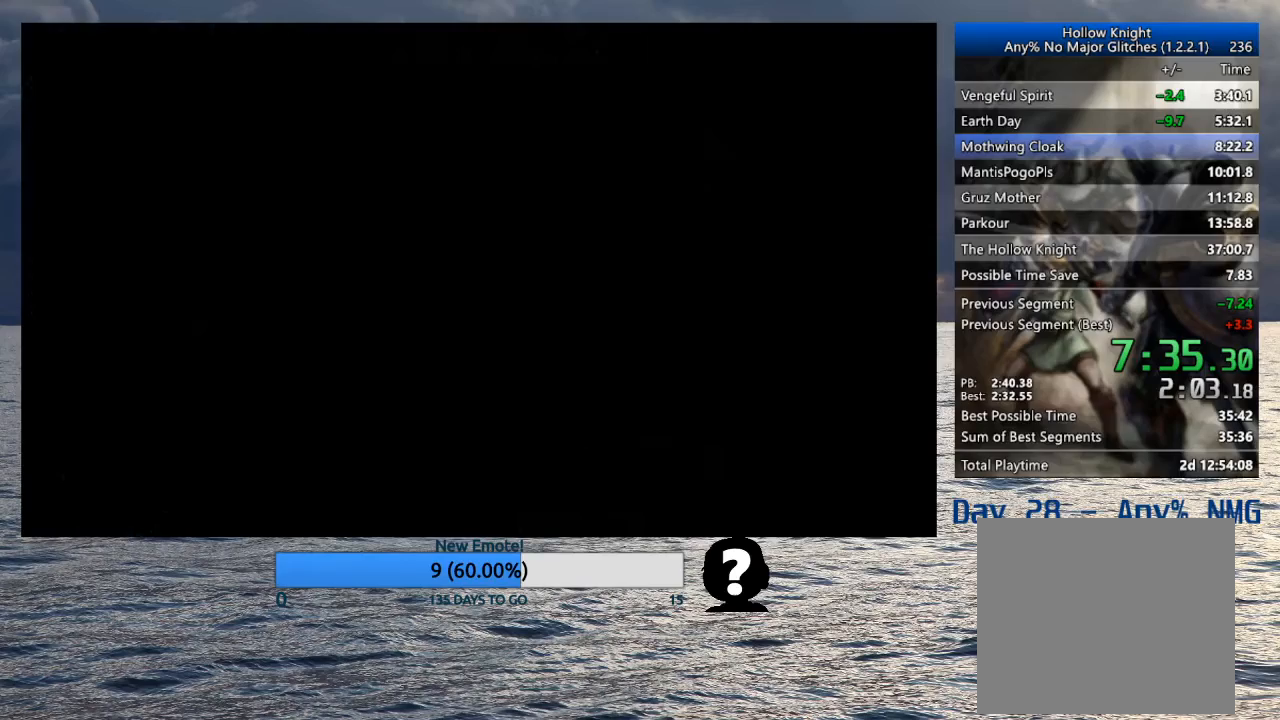
{"buttons": [], "left_stick": "left", "right_stick": "center", "events": []}
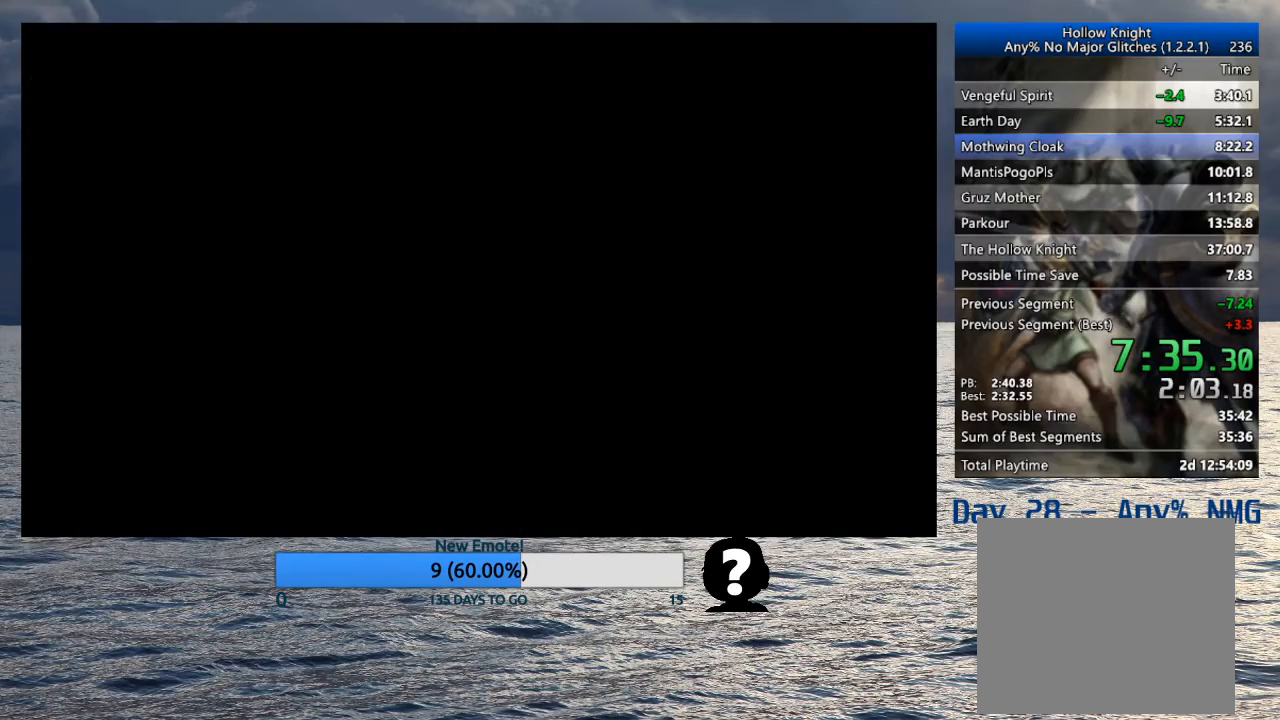
{"buttons": [], "left_stick": "left", "right_stick": "center", "events": []}
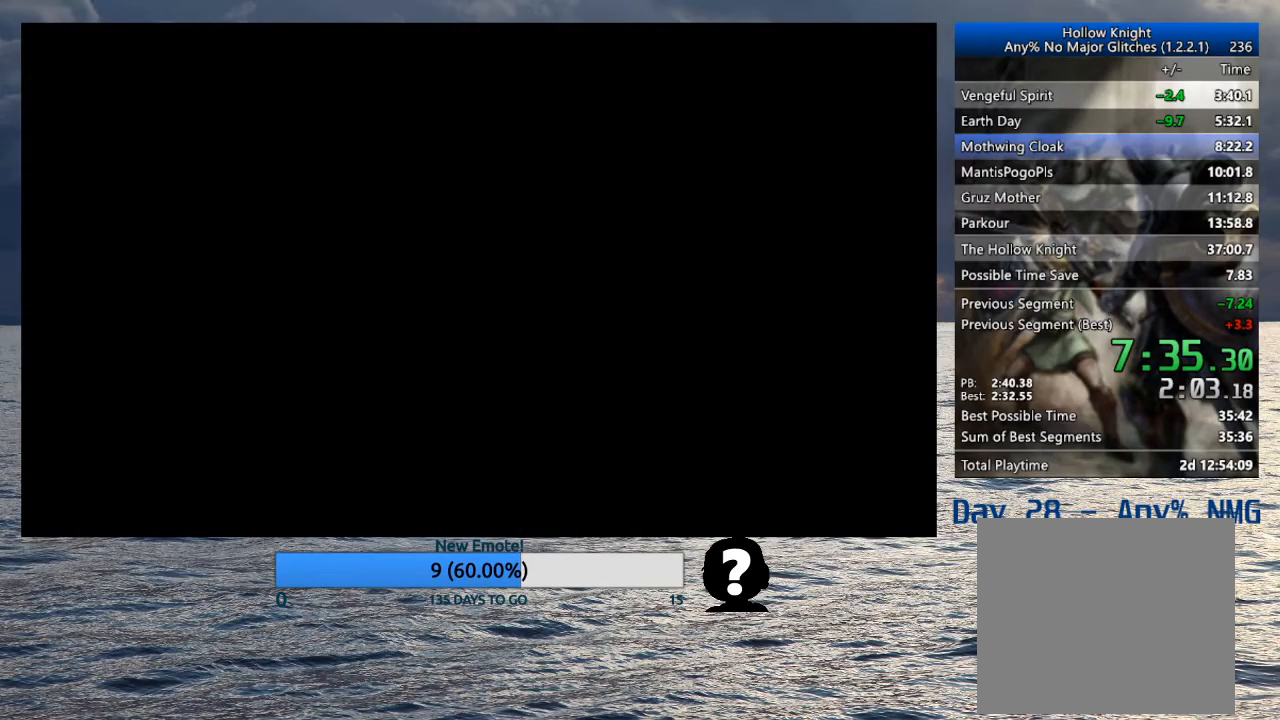
{"buttons": [], "left_stick": "left", "right_stick": "center", "events": []}